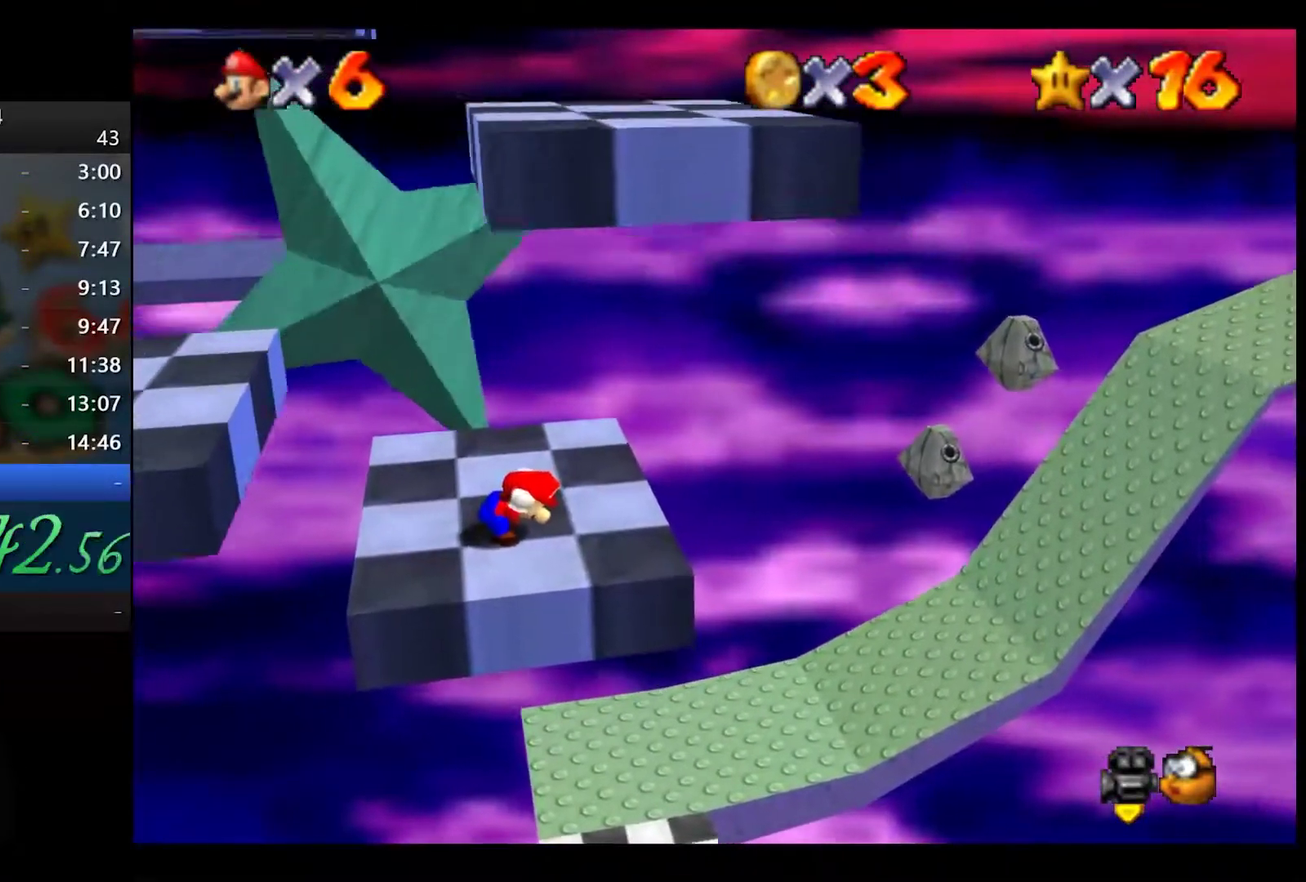
Gameplay with a controller (Xbox layout); each line is a JSON object with the inputs held at the frame after it. "events" lists button and stick changes between this image and that frame as [ms after this image, input, new state], when the widget could be followed in between.
{"buttons": [], "left_stick": "center", "right_stick": "right", "events": [[50, "X", "down"], [117, "X", "up"], [183, "X", "down"], [267, "X", "up"], [433, "L2", "up"], [500, "right_stick", "right"]]}
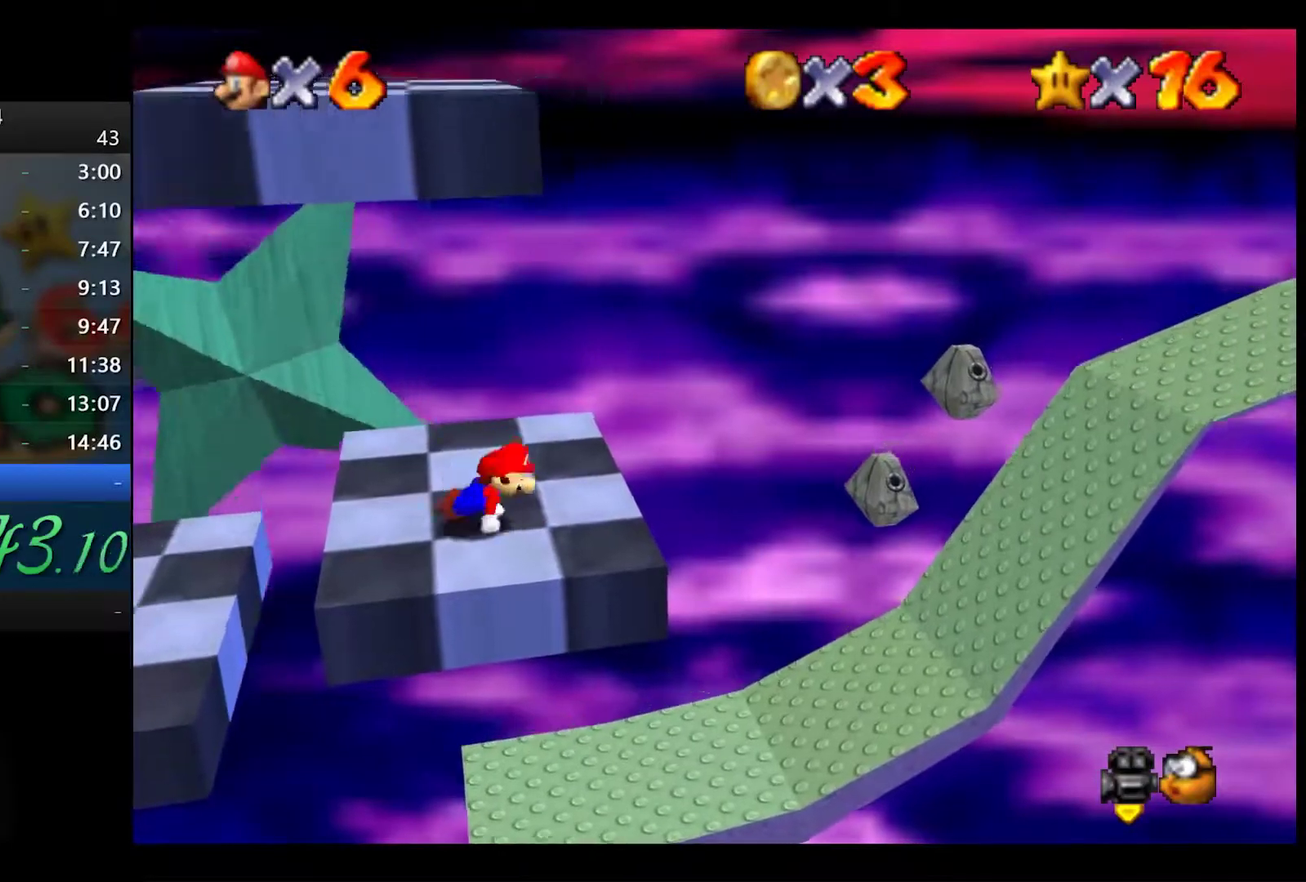
{"buttons": [], "left_stick": "center", "right_stick": "center", "events": [[100, "right_stick", "center"]]}
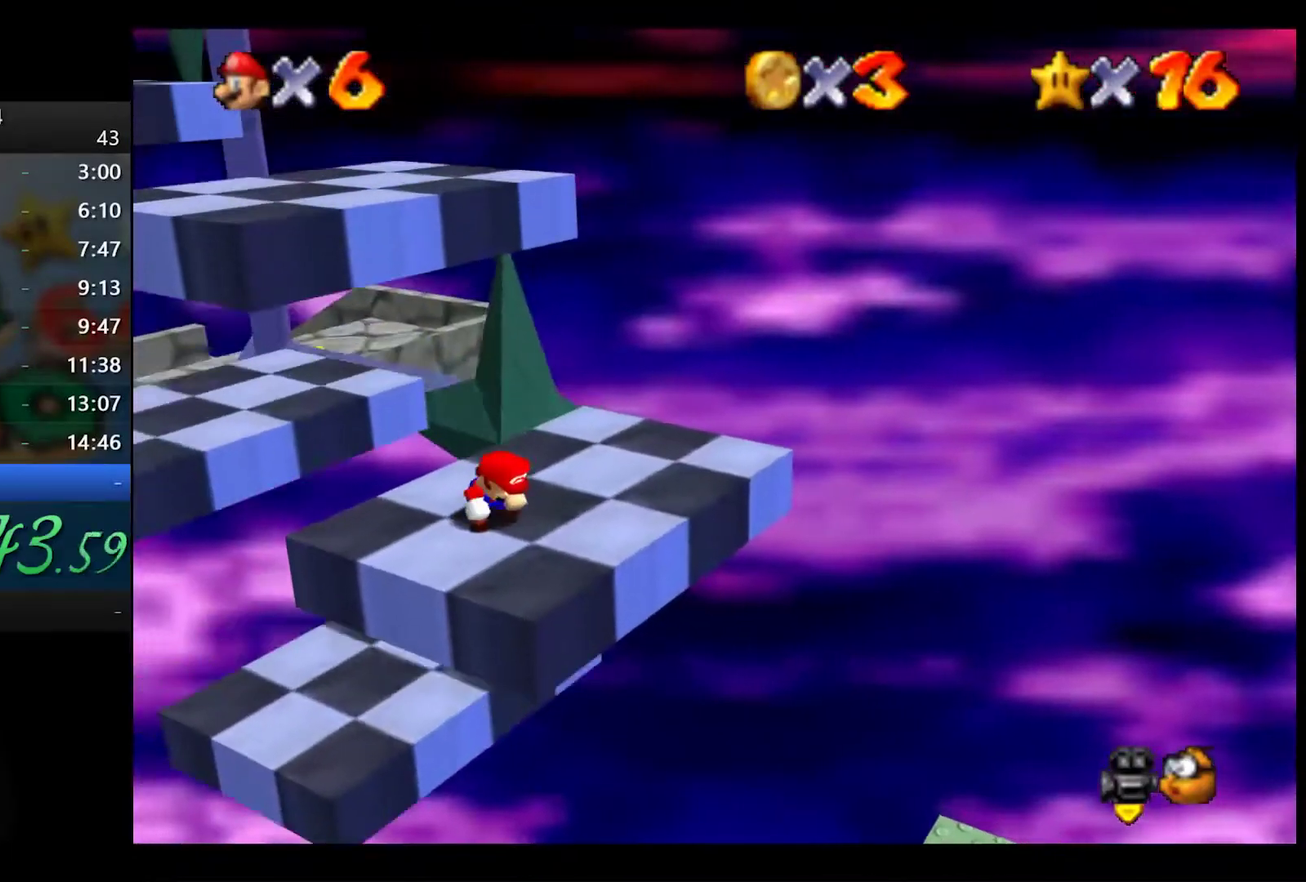
{"buttons": [], "left_stick": "center", "right_stick": "center", "events": []}
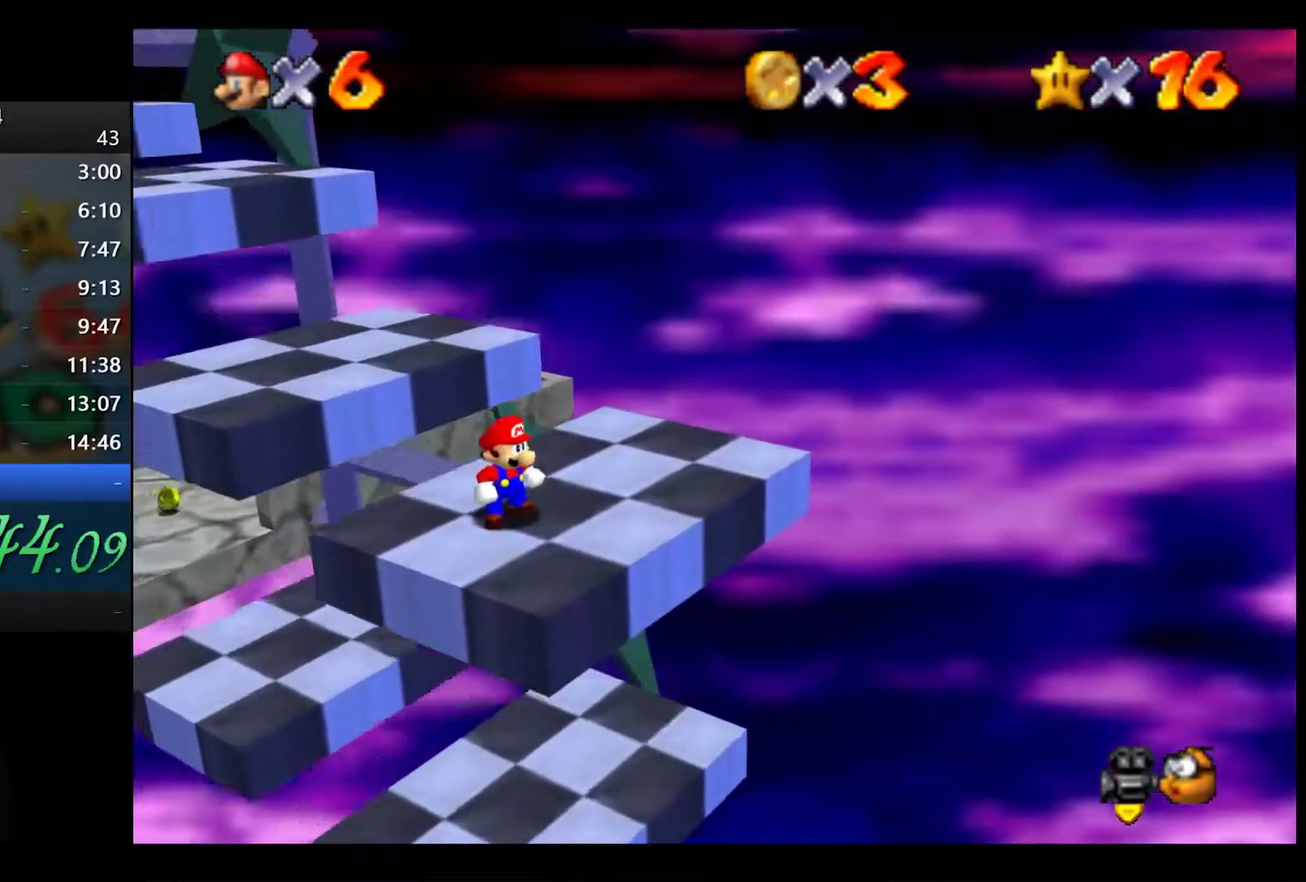
{"buttons": [], "left_stick": "center", "right_stick": "center", "events": []}
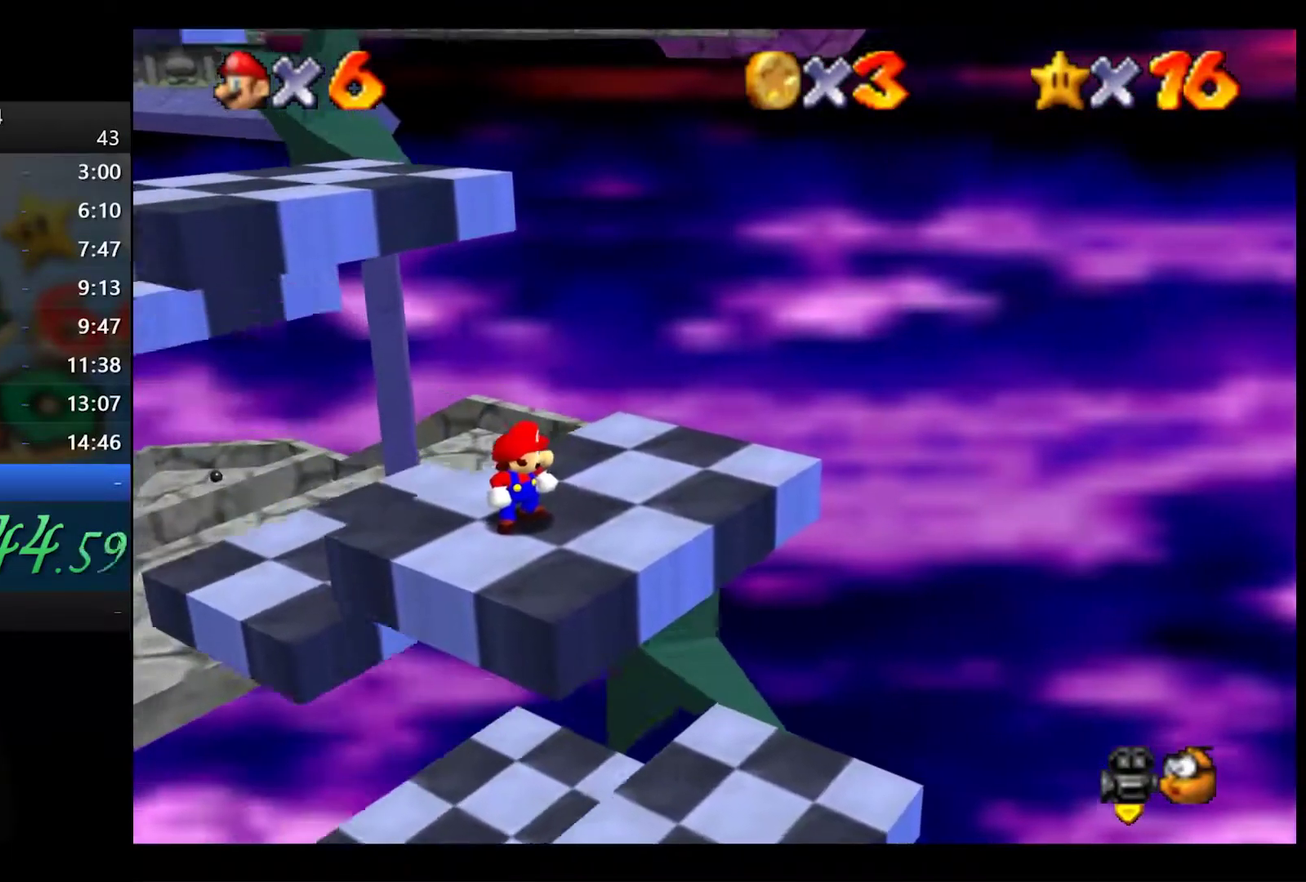
{"buttons": ["A"], "left_stick": "up-left", "right_stick": "center", "events": [[350, "left_stick", "up-left"], [500, "A", "down"]]}
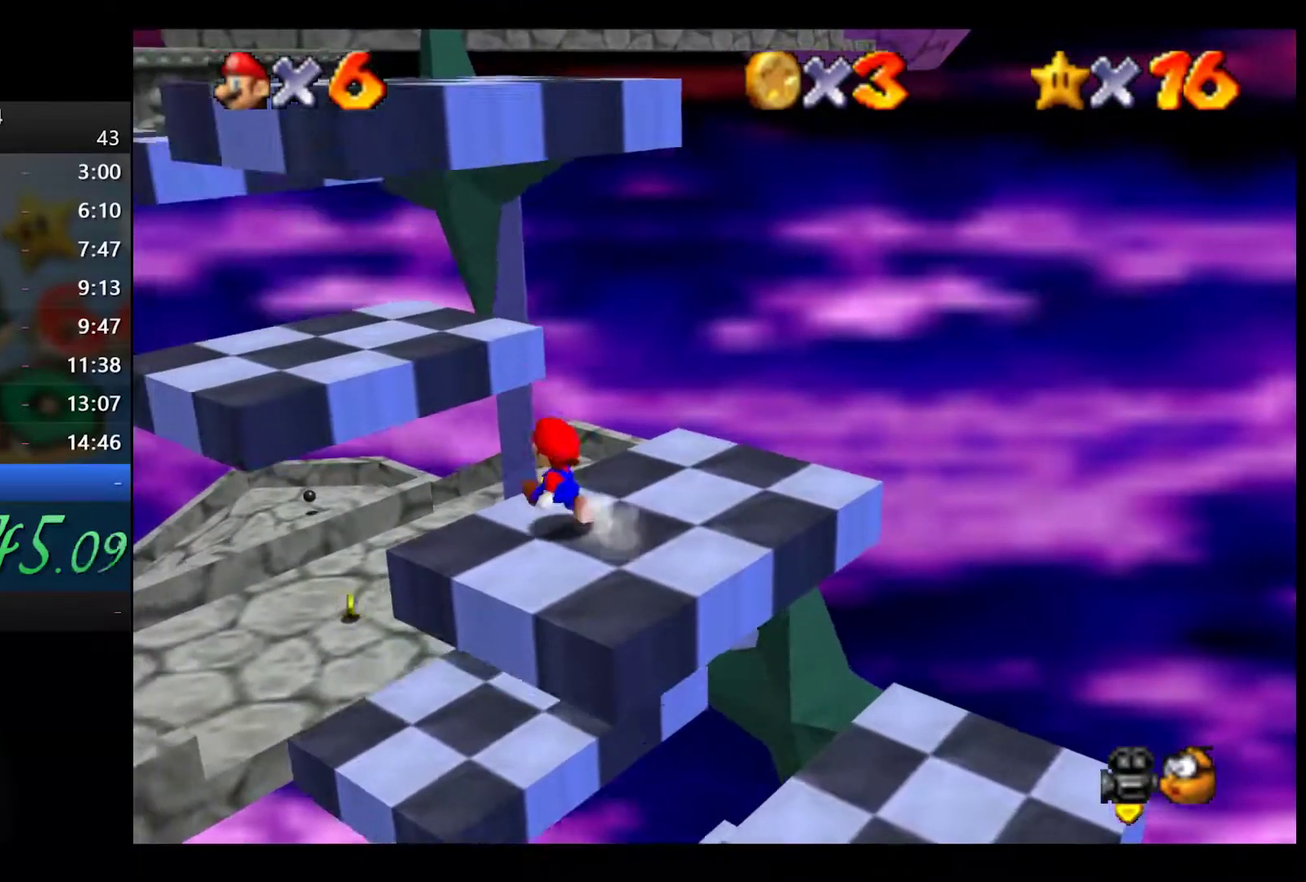
{"buttons": [], "left_stick": "center", "right_stick": "center", "events": [[283, "A", "up"], [333, "left_stick", "left"], [450, "left_stick", "center"]]}
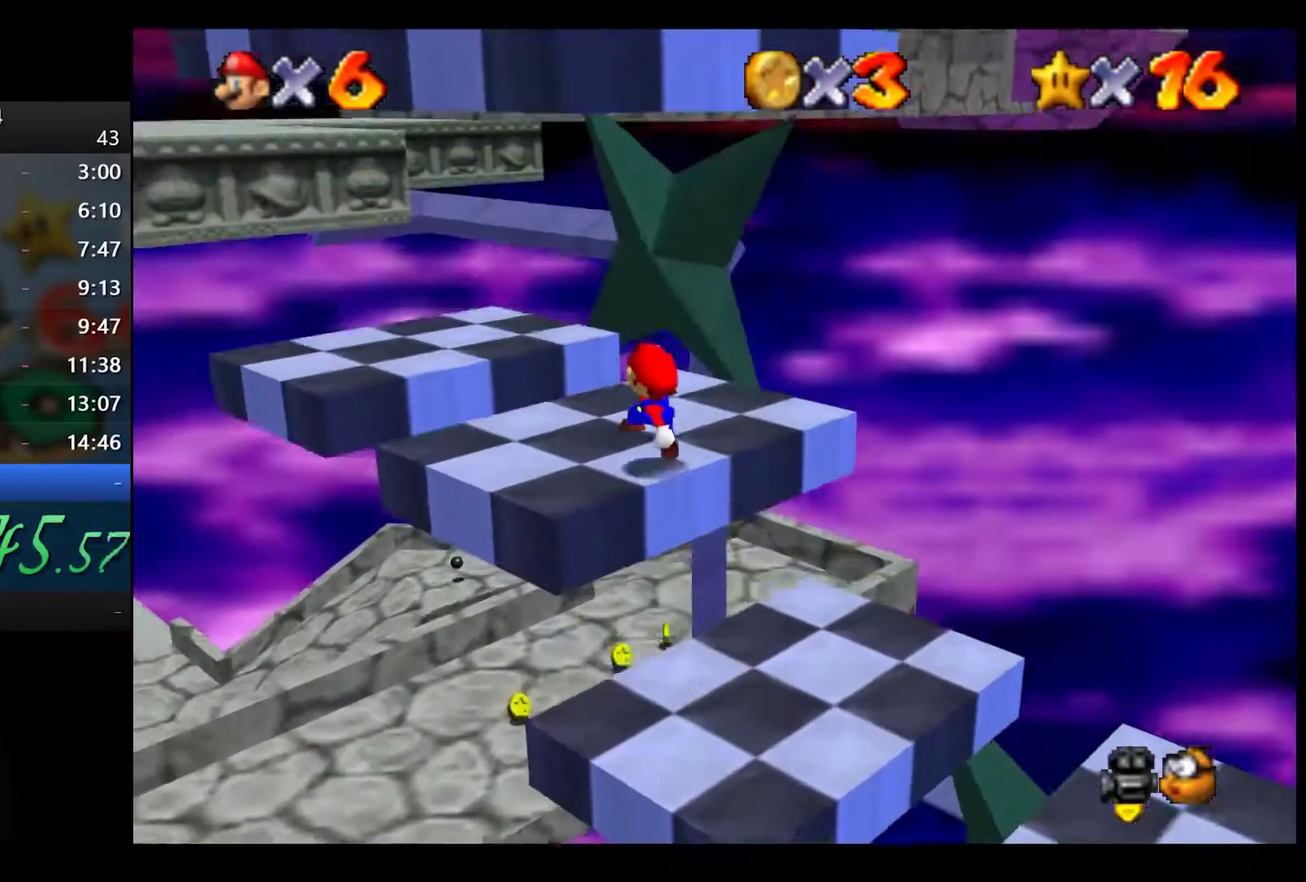
{"buttons": [], "left_stick": "center", "right_stick": "center", "events": []}
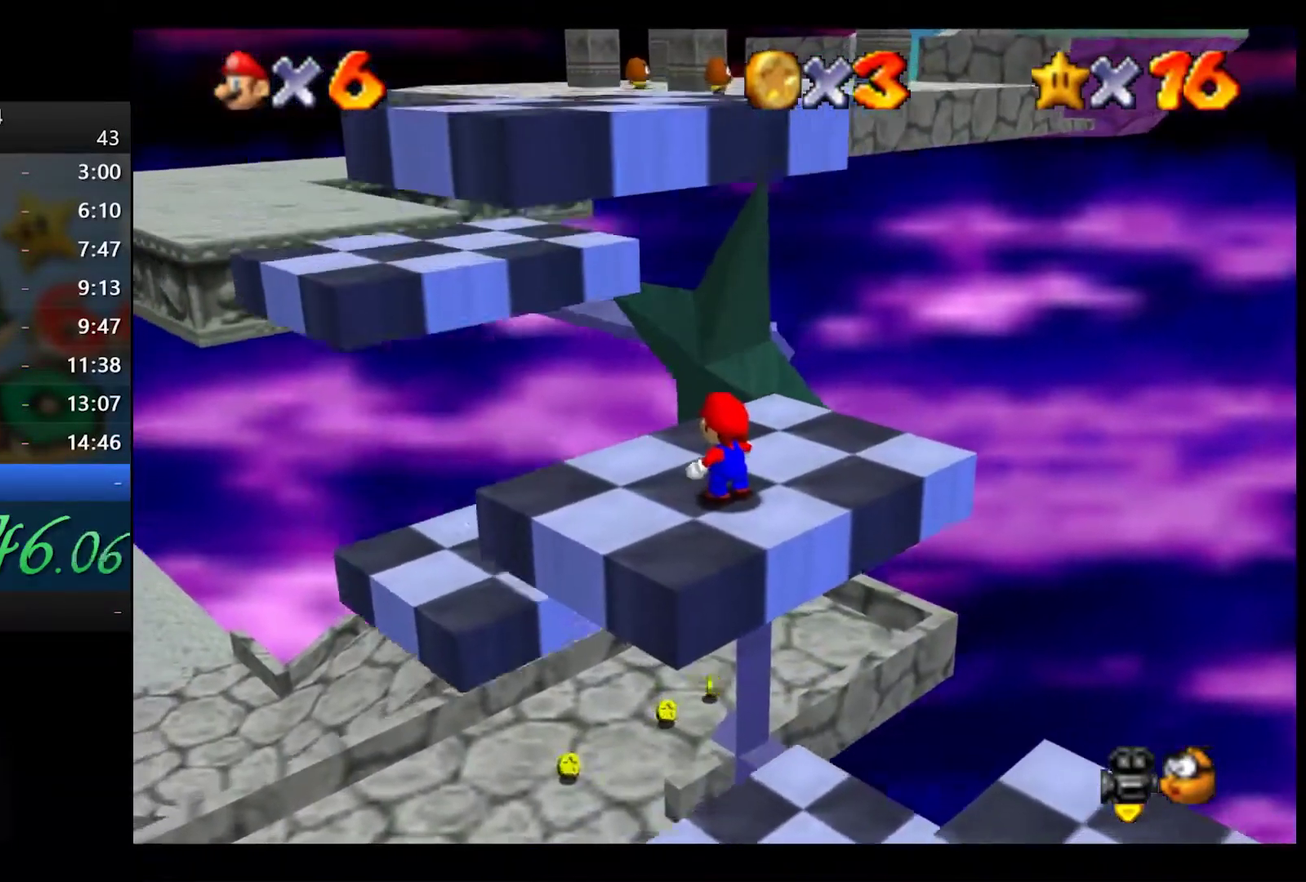
{"buttons": [], "left_stick": "center", "right_stick": "center", "events": []}
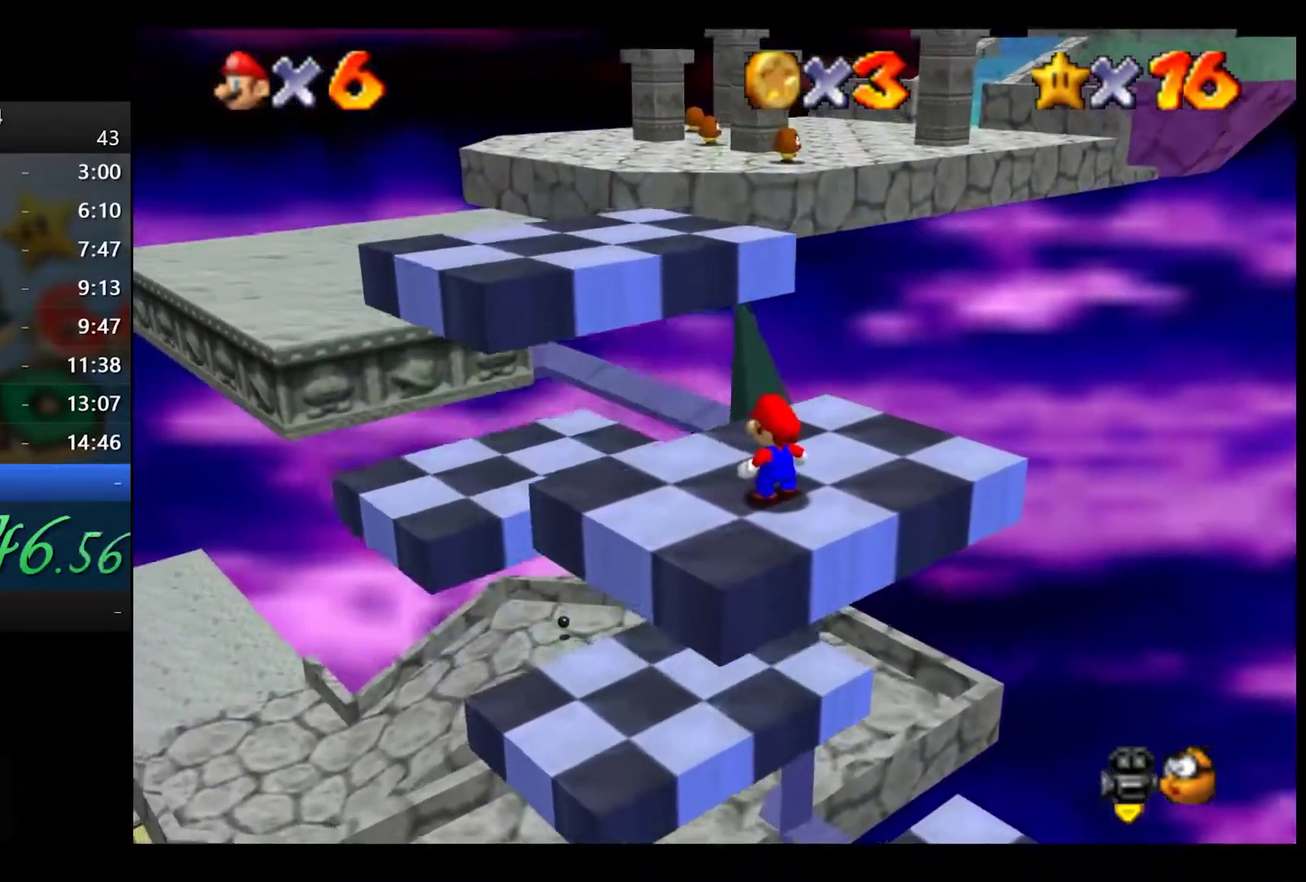
{"buttons": [], "left_stick": "up", "right_stick": "center", "events": [[133, "left_stick", "up-right"], [483, "left_stick", "up"]]}
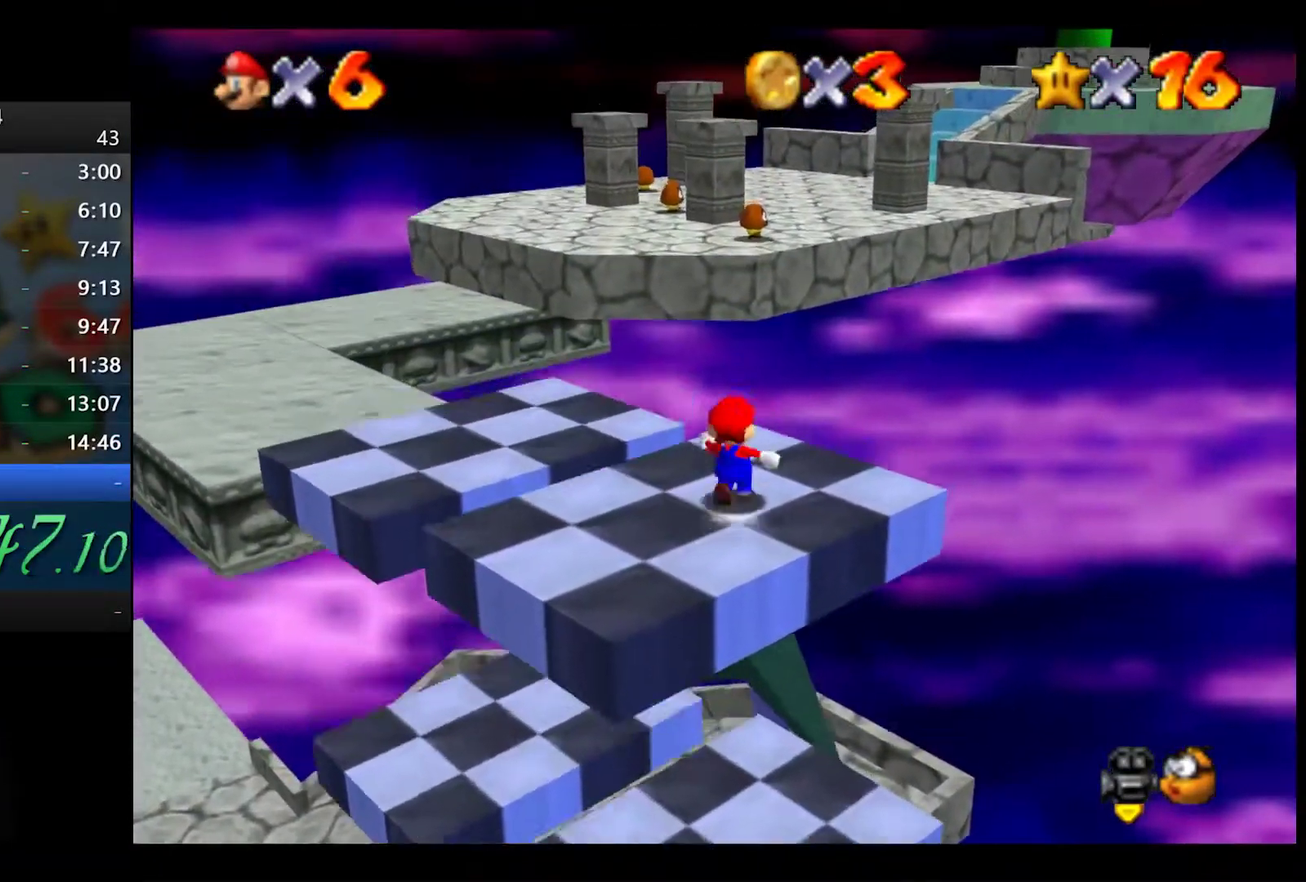
{"buttons": ["A", "L2"], "left_stick": "up", "right_stick": "center", "events": [[333, "L2", "down"], [383, "A", "down"]]}
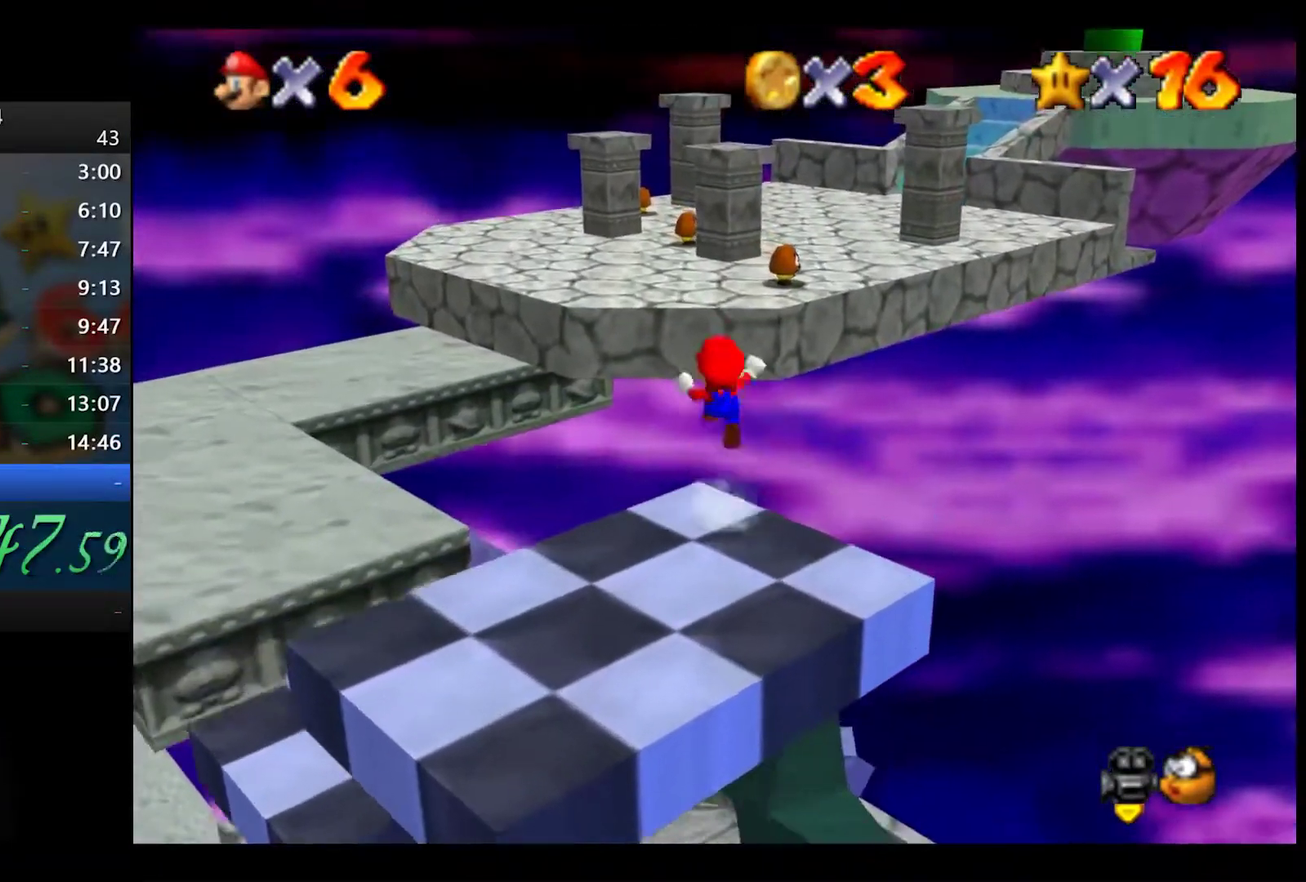
{"buttons": ["A", "L2"], "left_stick": "up-left", "right_stick": "center", "events": [[483, "left_stick", "up-left"]]}
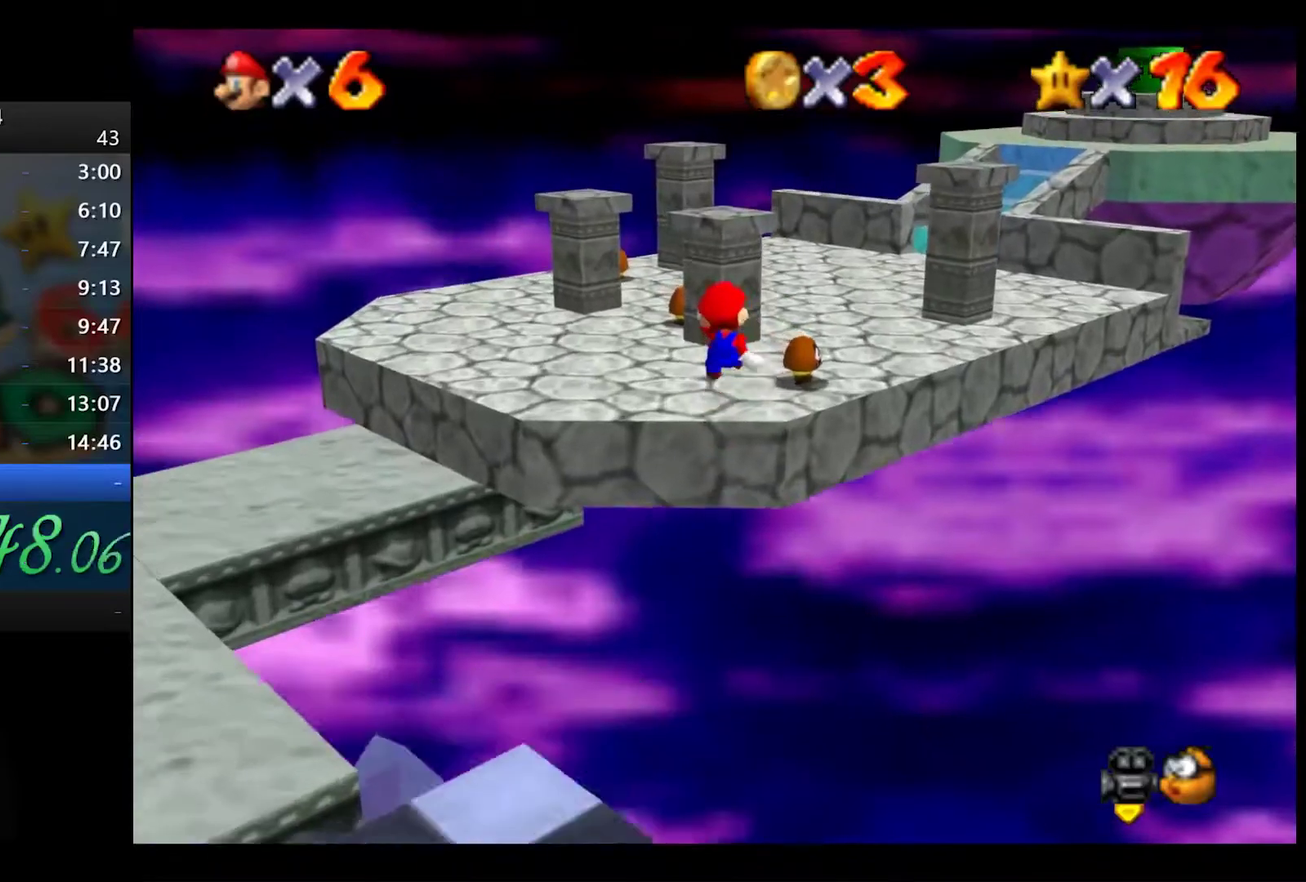
{"buttons": [], "left_stick": "up", "right_stick": "left", "events": [[100, "A", "up"], [367, "left_stick", "up"], [383, "L2", "up"], [433, "right_stick", "left"]]}
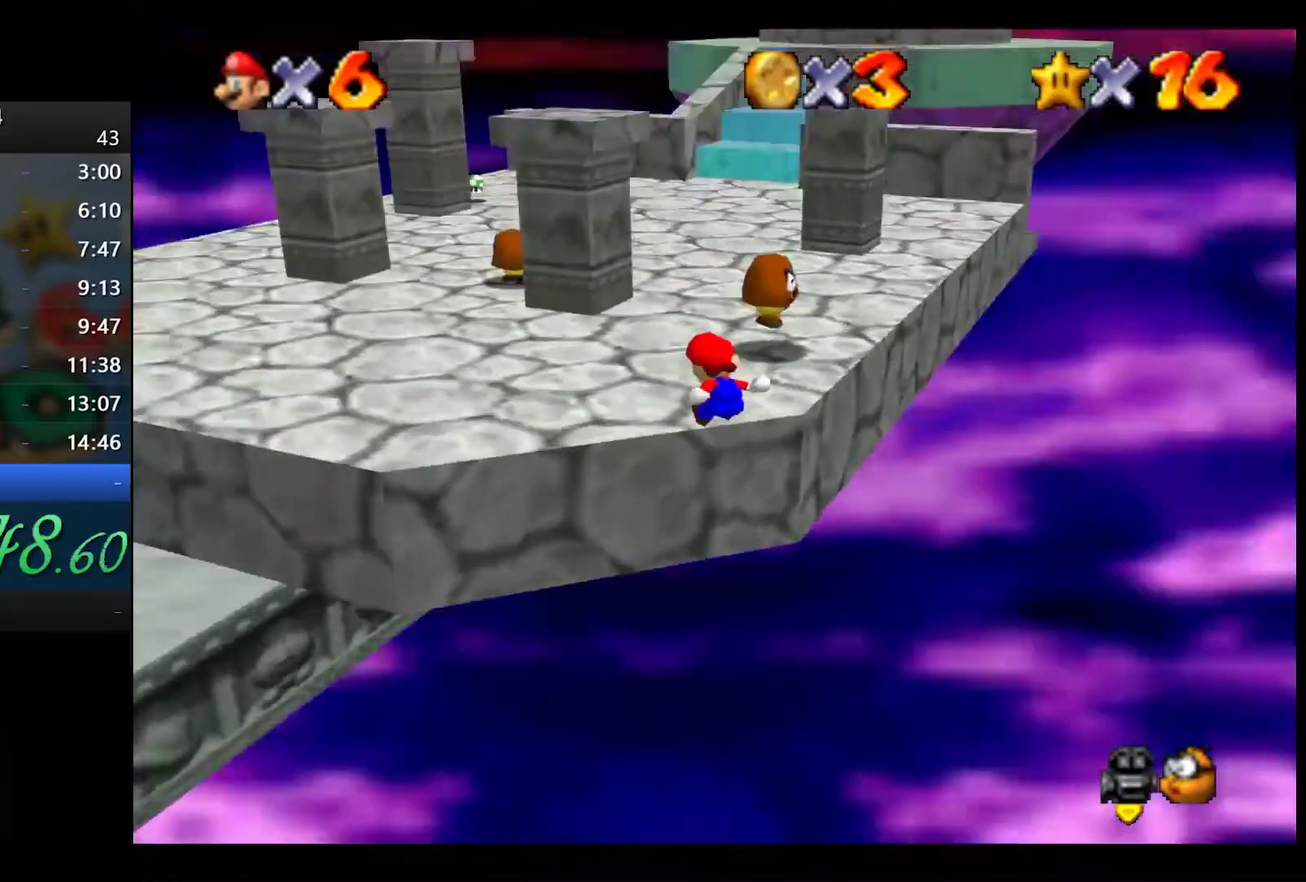
{"buttons": [], "left_stick": "up", "right_stick": "center", "events": [[33, "right_stick", "center"], [167, "left_stick", "up-left"], [400, "left_stick", "up"]]}
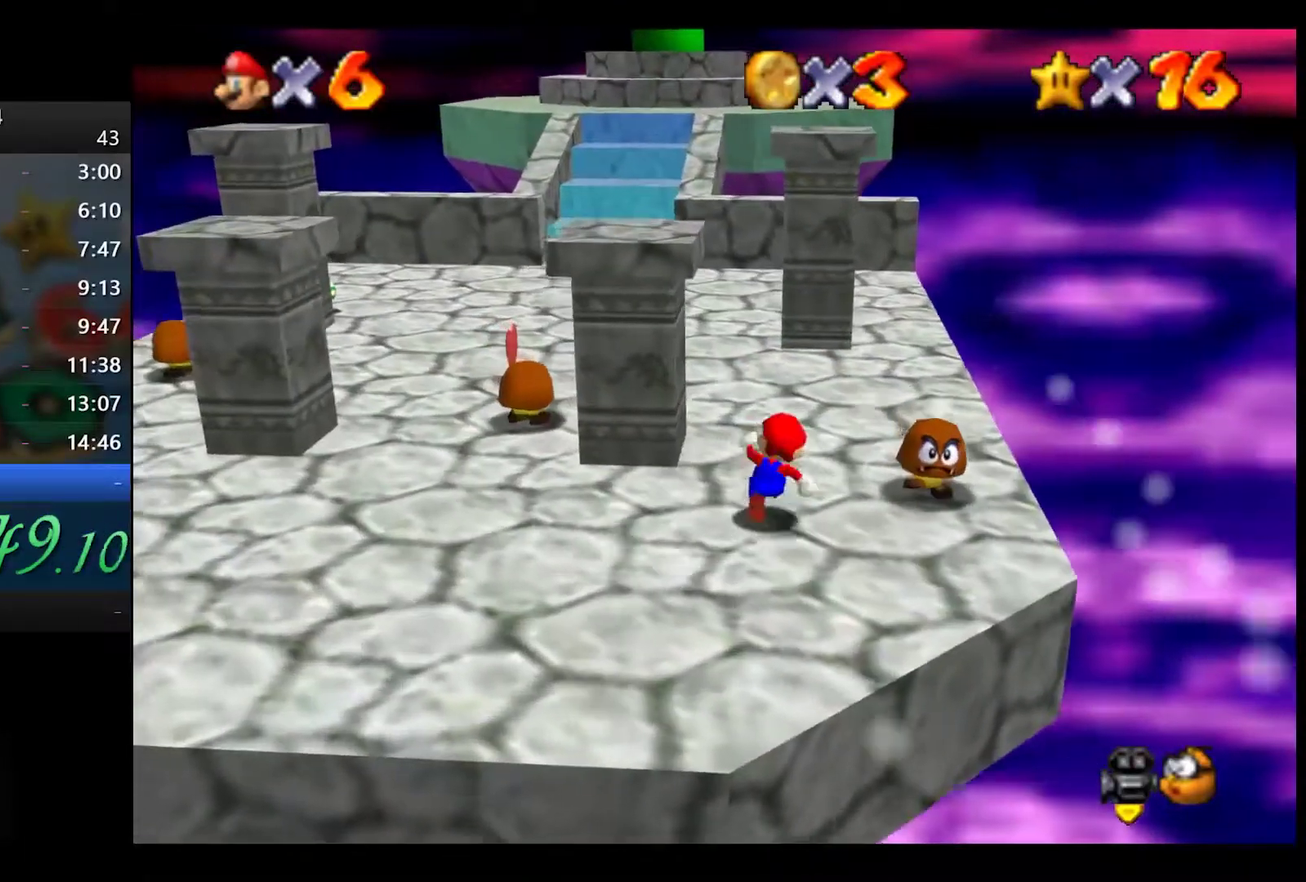
{"buttons": [], "left_stick": "up", "right_stick": "center", "events": [[383, "X", "down"], [483, "X", "up"]]}
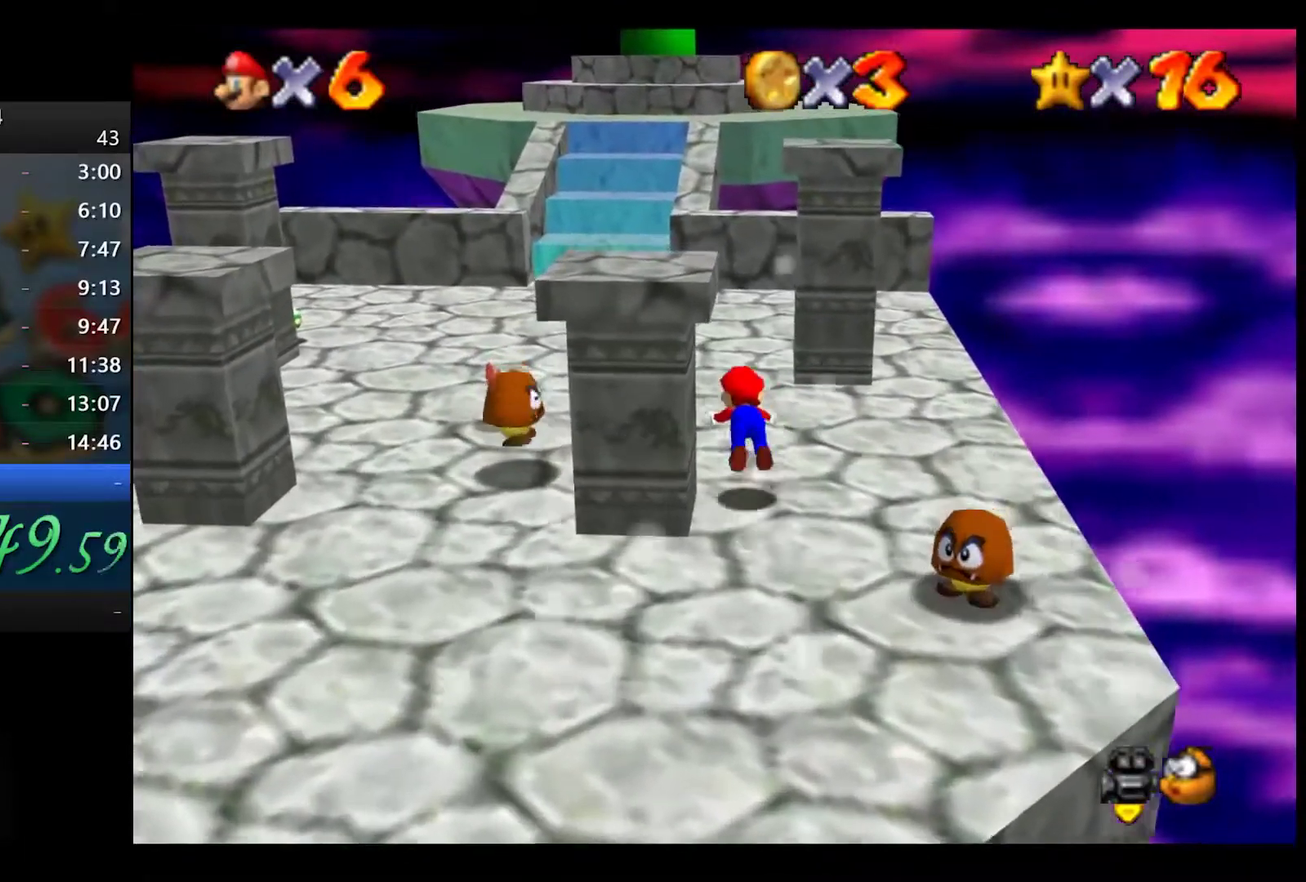
{"buttons": [], "left_stick": "up", "right_stick": "center", "events": [[300, "X", "down"], [367, "X", "up"]]}
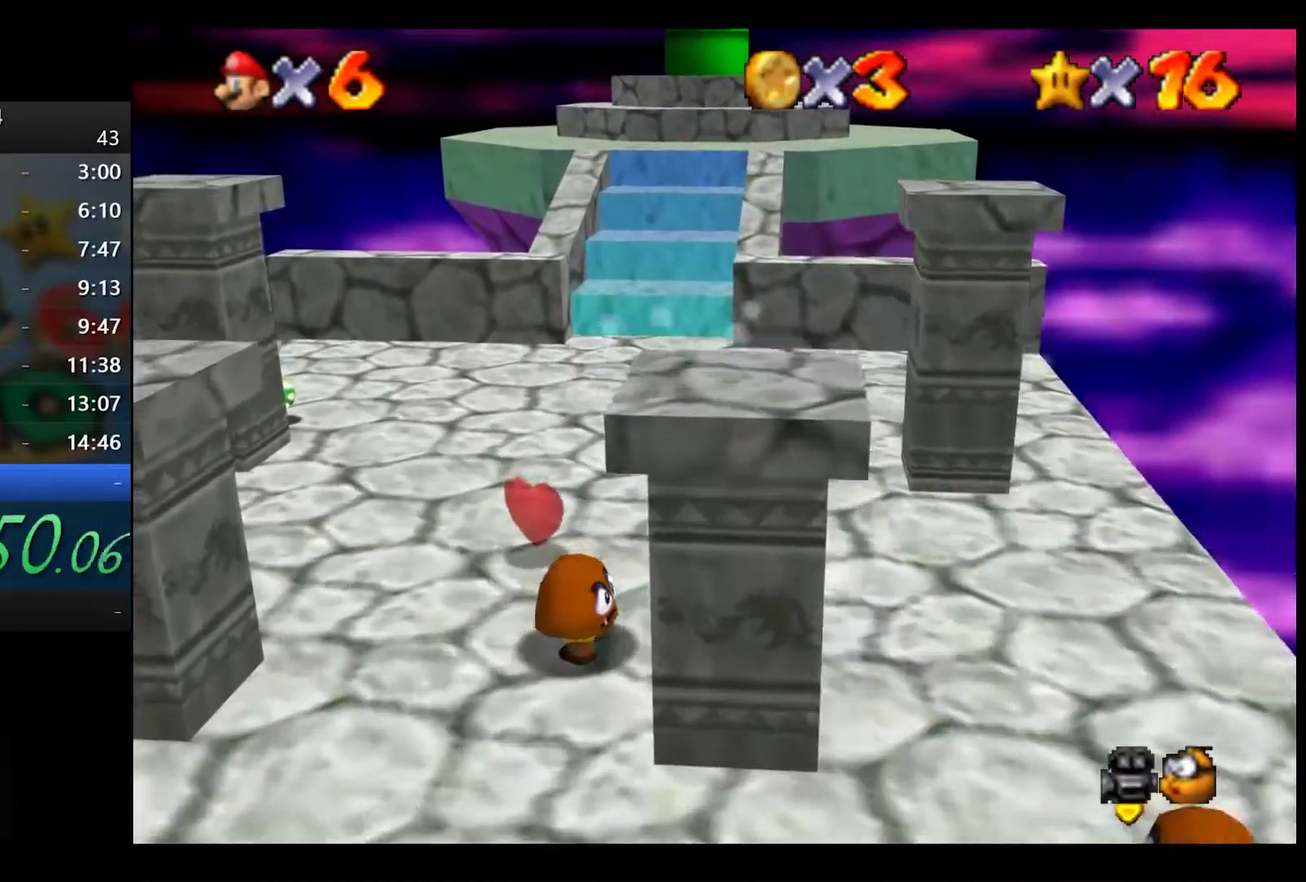
{"buttons": [], "left_stick": "up", "right_stick": "center", "events": []}
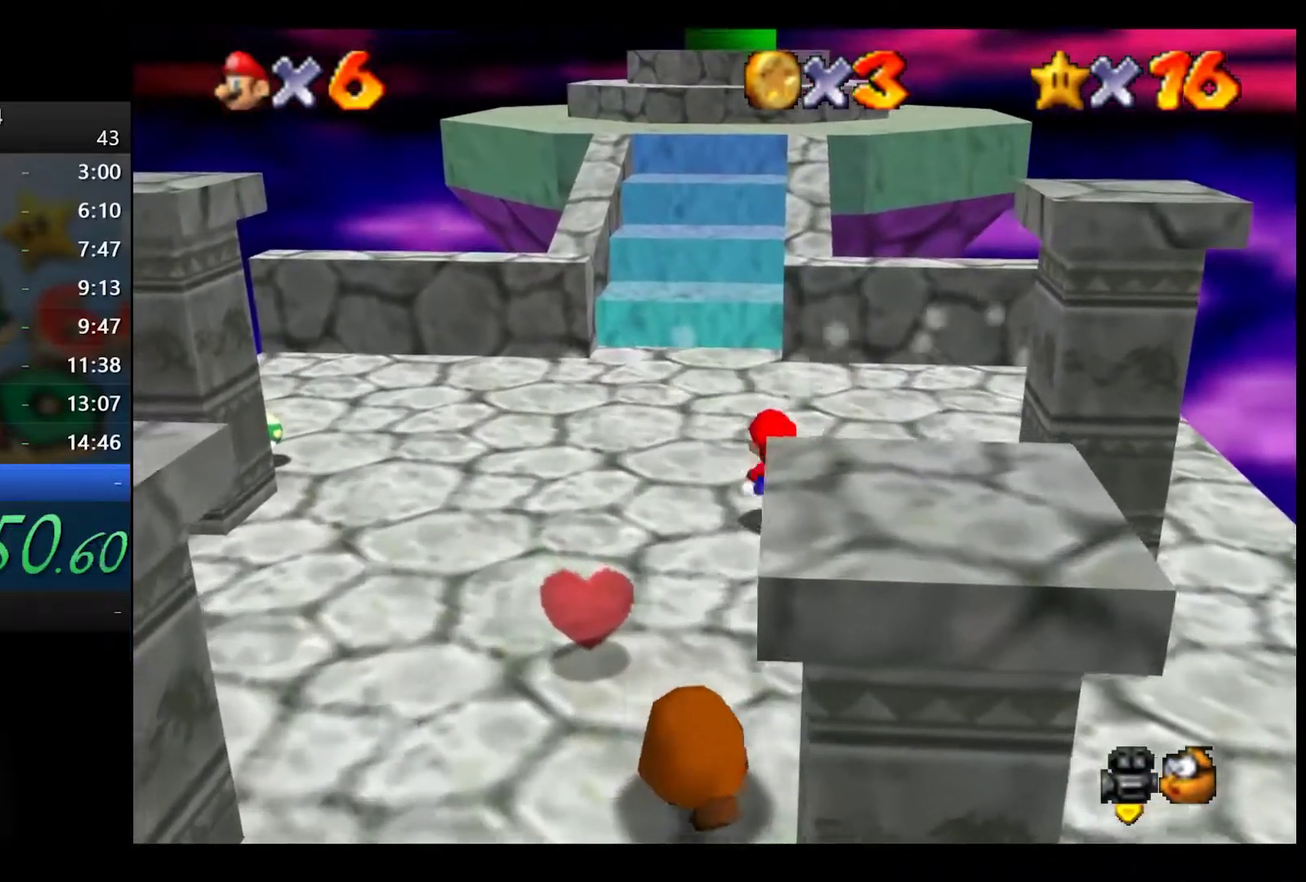
{"buttons": [], "left_stick": "up", "right_stick": "center", "events": []}
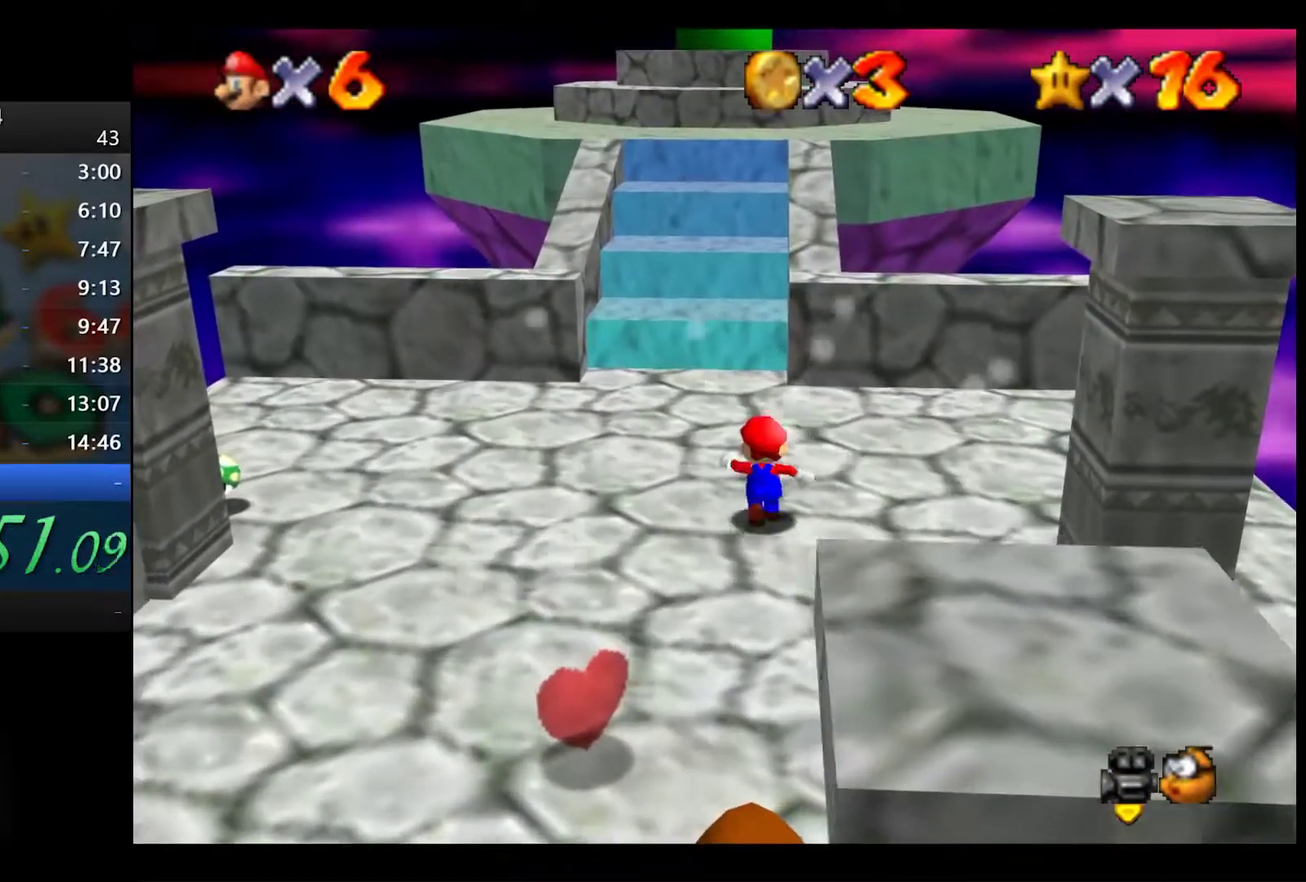
{"buttons": [], "left_stick": "up", "right_stick": "center", "events": [[133, "X", "down"], [217, "X", "up"]]}
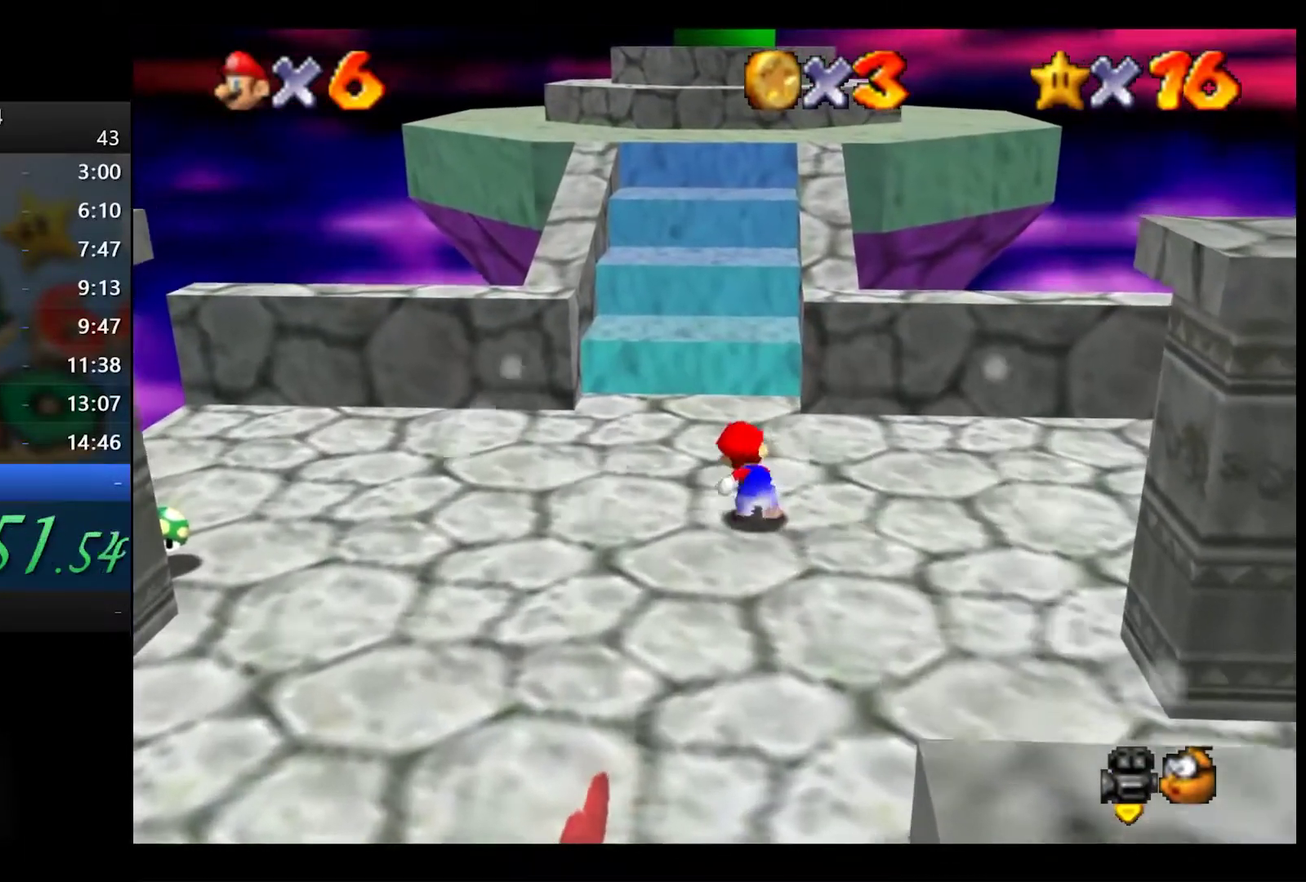
{"buttons": [], "left_stick": "up", "right_stick": "center", "events": []}
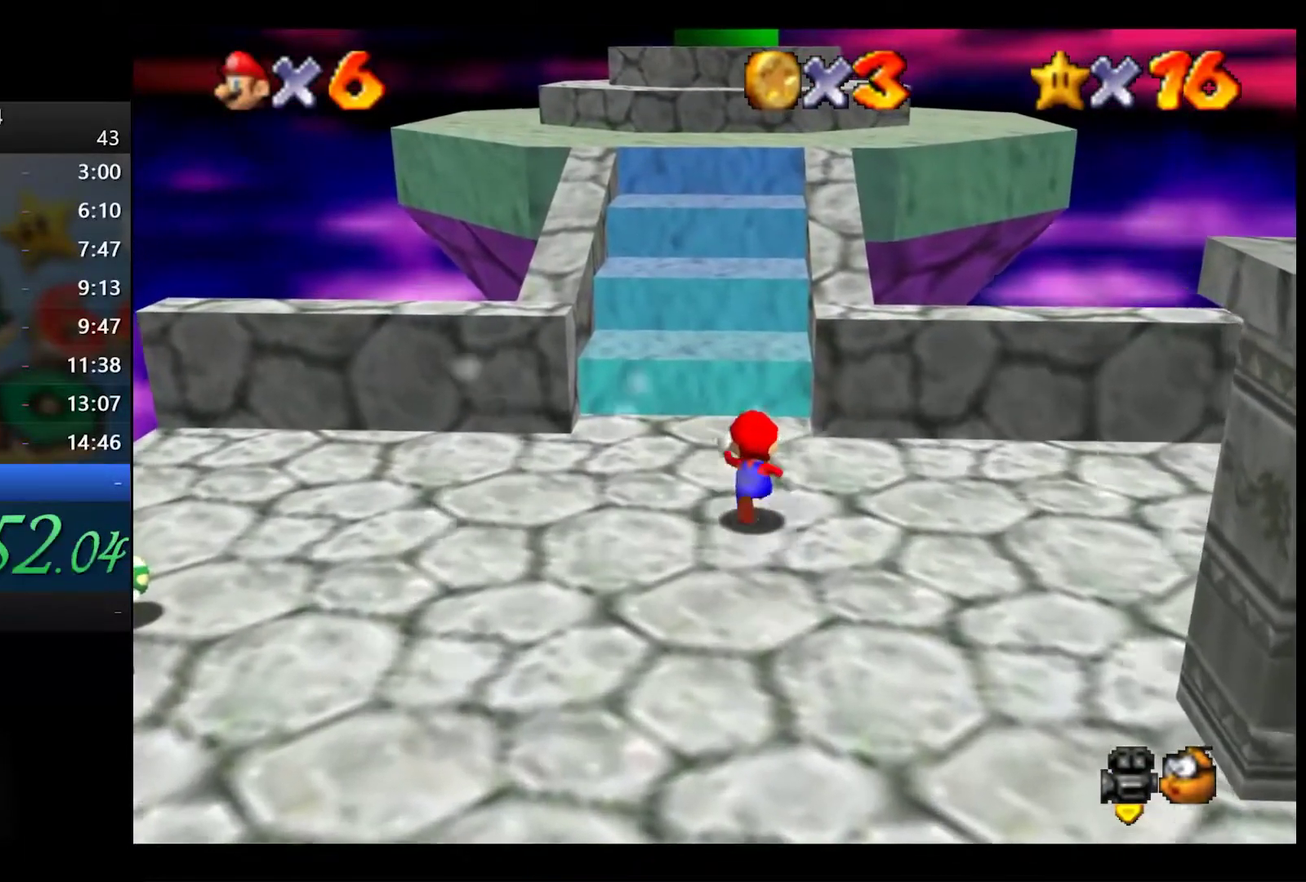
{"buttons": [], "left_stick": "up", "right_stick": "center", "events": []}
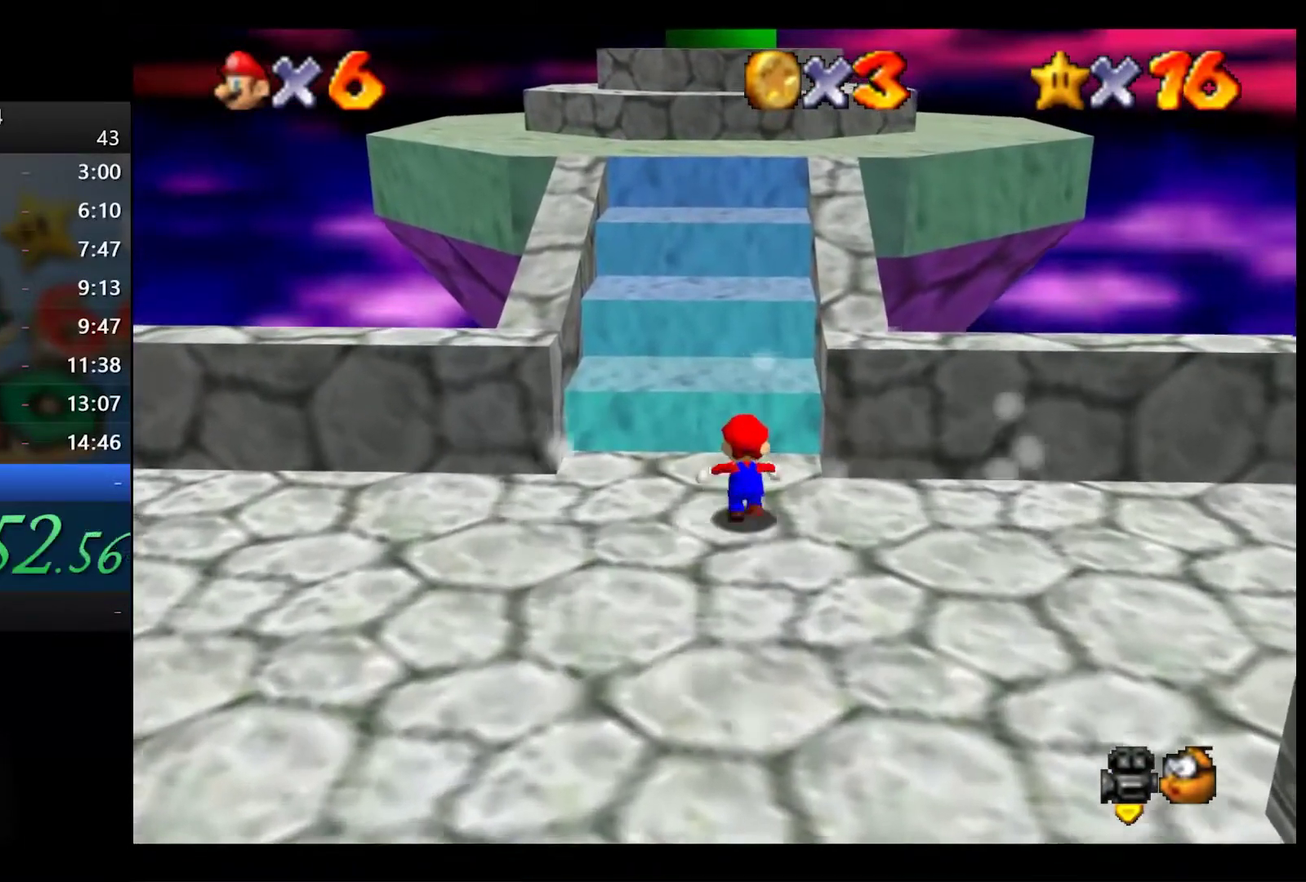
{"buttons": [], "left_stick": "up-right", "right_stick": "center", "events": [[117, "A", "down"], [200, "A", "up"], [483, "left_stick", "up-right"]]}
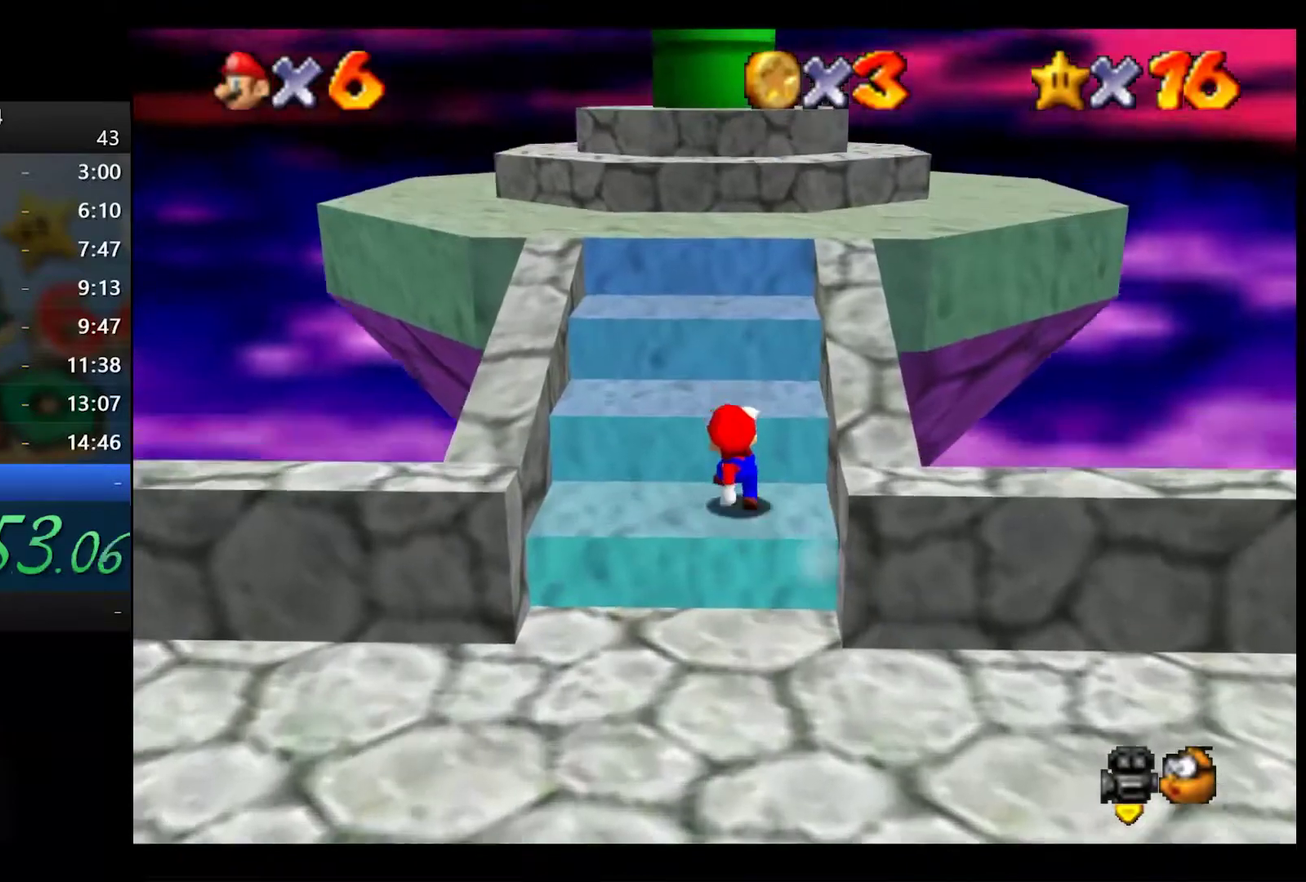
{"buttons": [], "left_stick": "up", "right_stick": "center", "events": [[83, "A", "down"], [183, "left_stick", "up"], [300, "A", "up"]]}
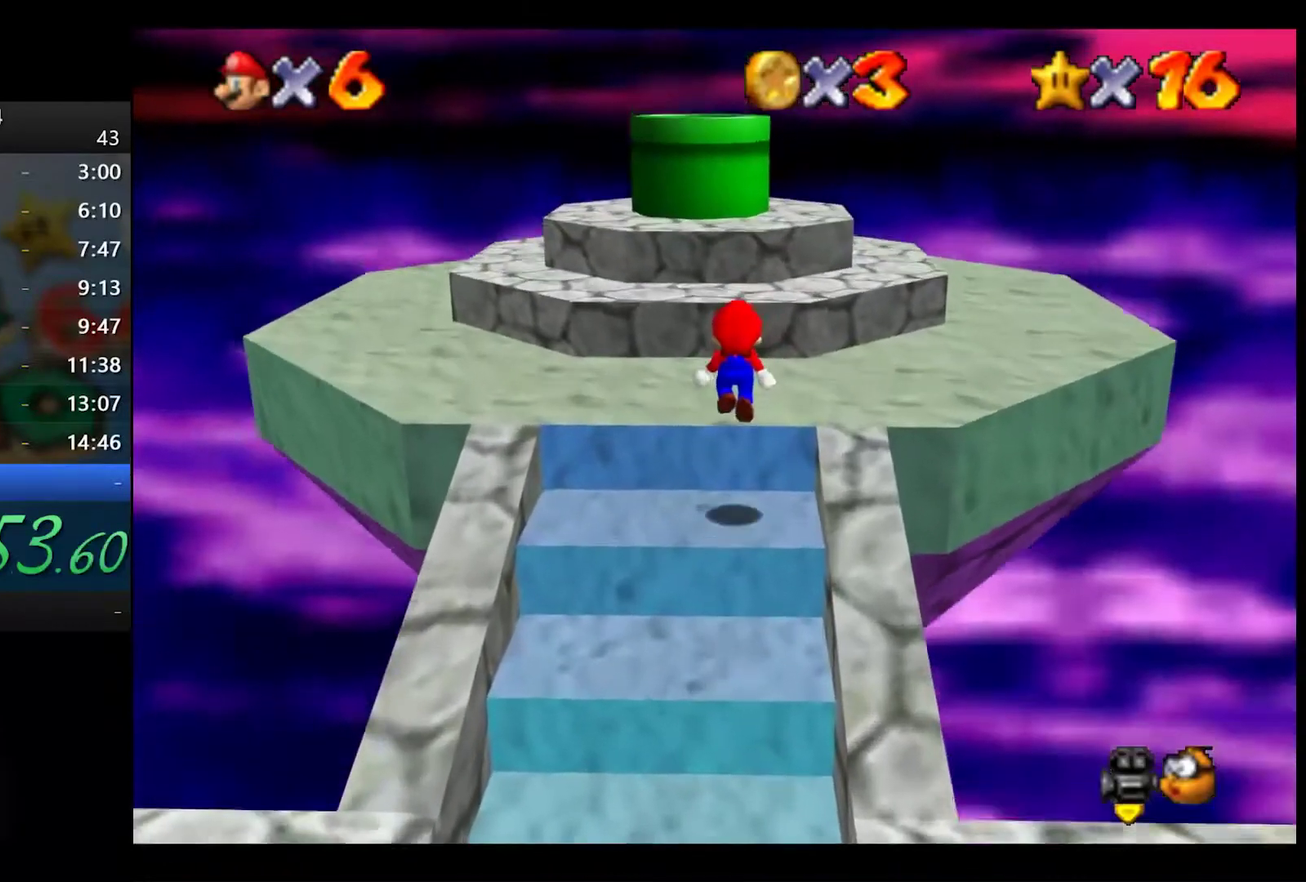
{"buttons": ["X"], "left_stick": "down", "right_stick": "center", "events": [[183, "A", "down"], [300, "A", "up"], [450, "X", "down"], [483, "left_stick", "down"]]}